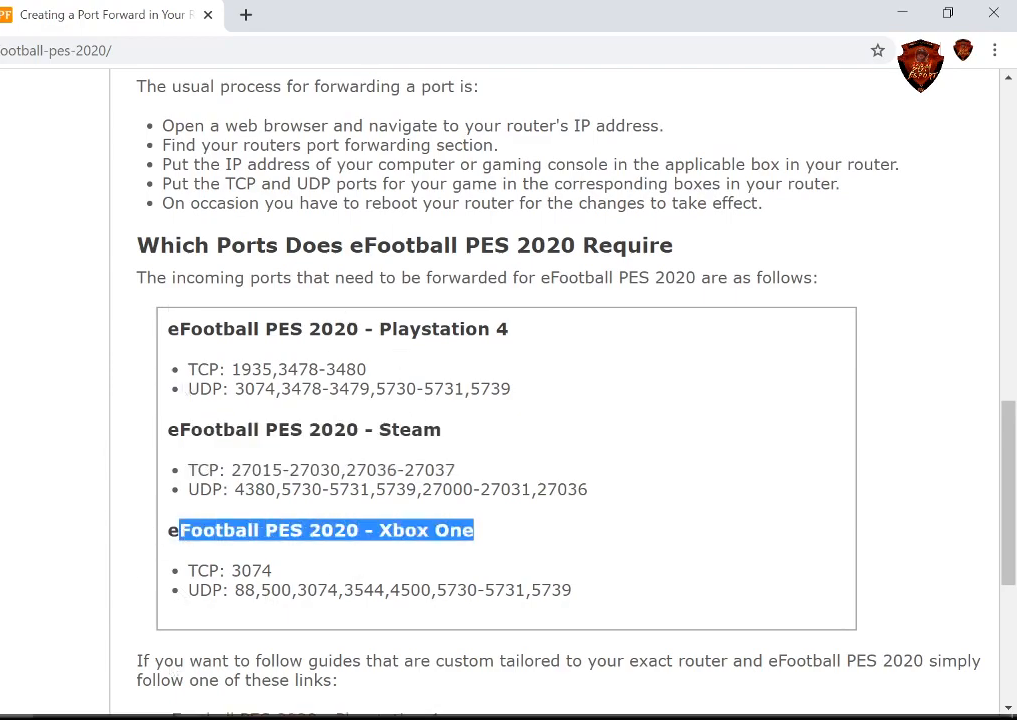
Gameplay with a controller (PlayStation layout); each line is a JSON object with the inputs held at the frame after it. "events" lists button and stick changes between this image and that frame as [ms after this image, input, new state], when the widget could be followed in between.
{"buttons": [], "left_stick": "up", "right_stick": "center", "events": [[233, "left_stick", "up"], [367, "left_stick", "center"], [433, "left_stick", "up"]]}
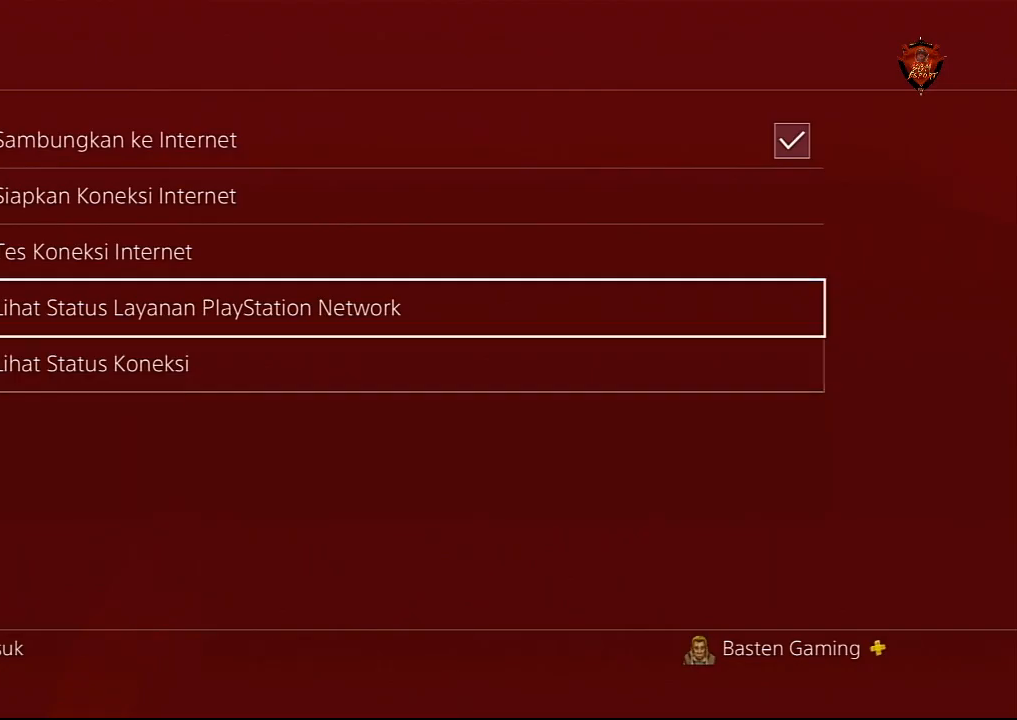
{"buttons": ["CIRCLE"], "left_stick": "center", "right_stick": "center", "events": [[67, "left_stick", "center"], [134, "left_stick", "up"], [267, "left_stick", "center"], [467, "CIRCLE", "down"]]}
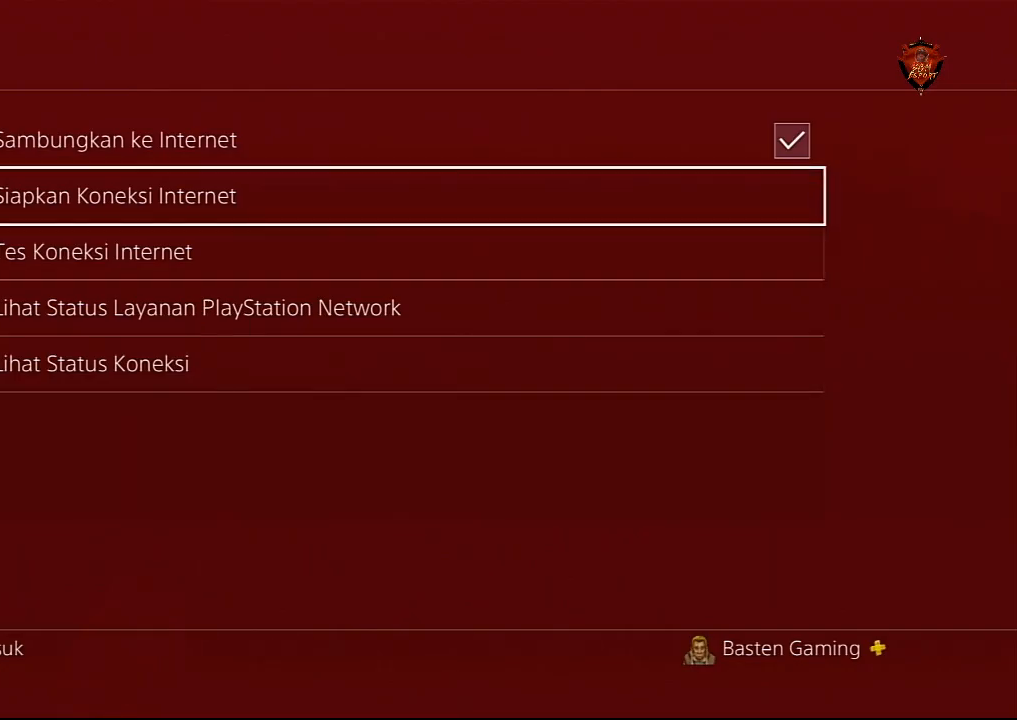
{"buttons": [], "left_stick": "center", "right_stick": "center", "events": [[34, "R1", "down"], [100, "CIRCLE", "up"], [134, "R1", "up"]]}
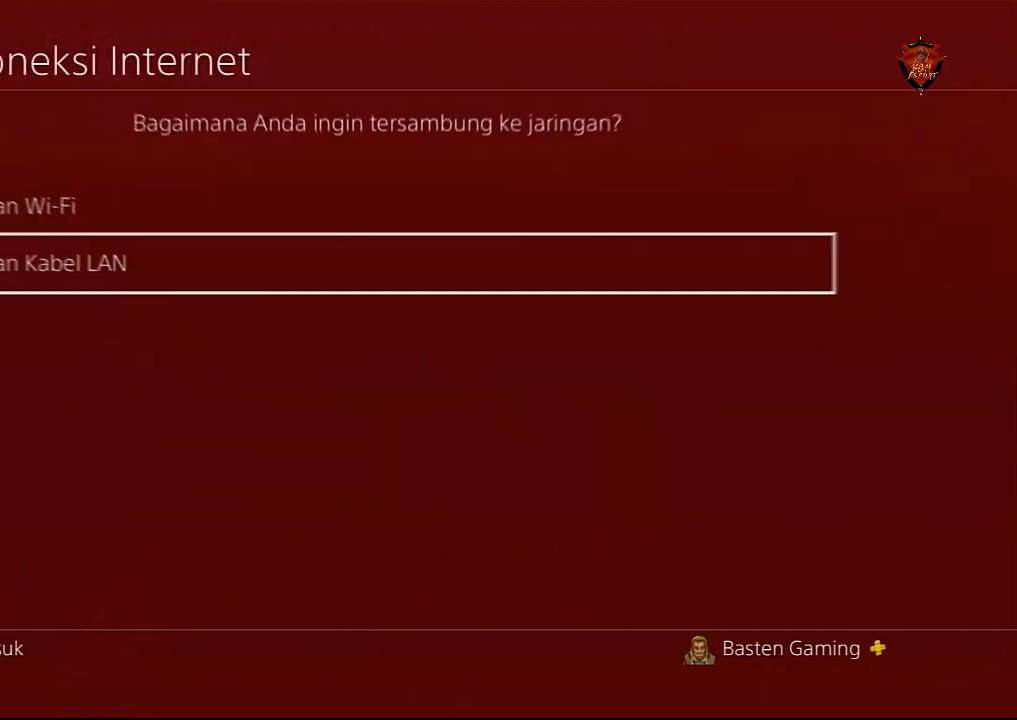
{"buttons": [], "left_stick": "center", "right_stick": "center", "events": [[367, "CIRCLE", "down"], [467, "CIRCLE", "up"]]}
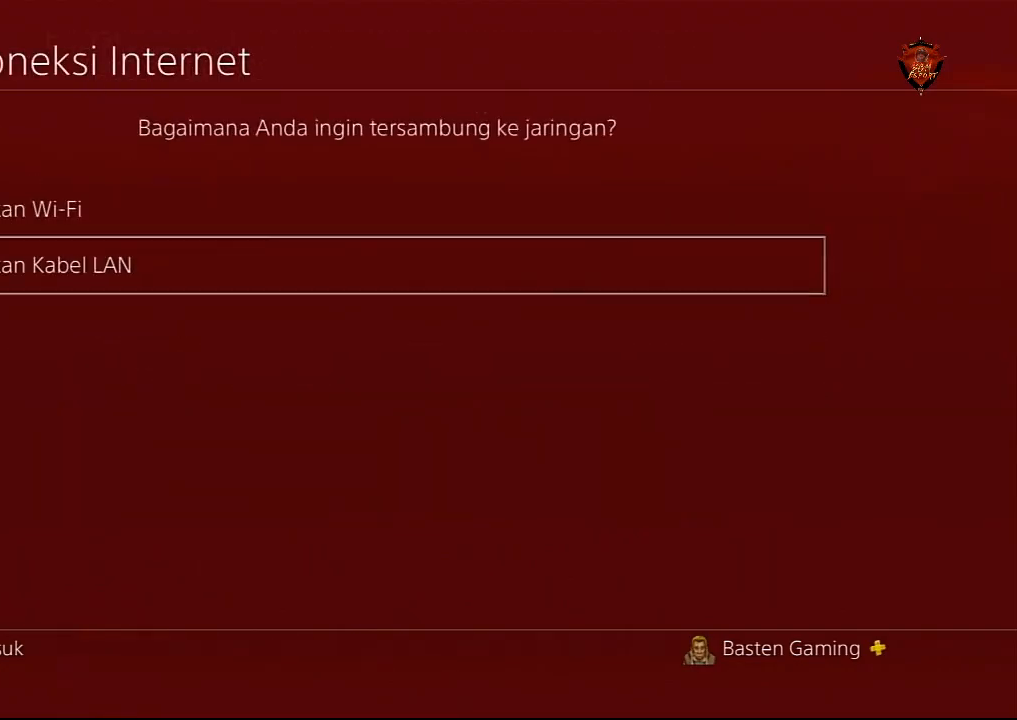
{"buttons": [], "left_stick": "center", "right_stick": "center", "events": []}
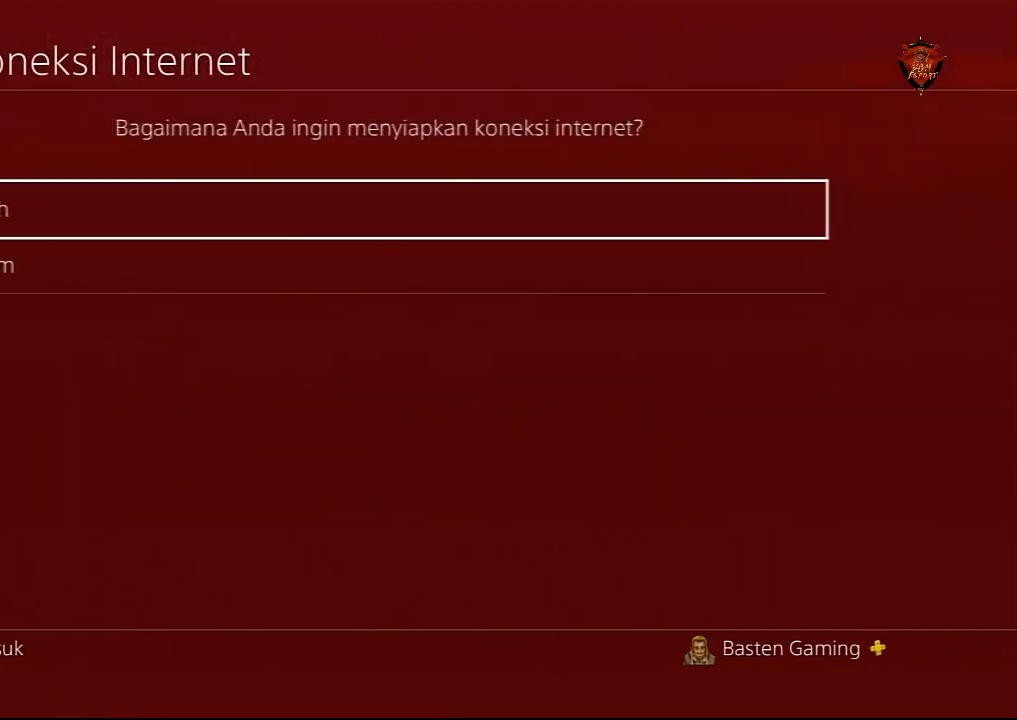
{"buttons": [], "left_stick": "center", "right_stick": "center", "events": [[267, "CIRCLE", "down"], [400, "CIRCLE", "up"]]}
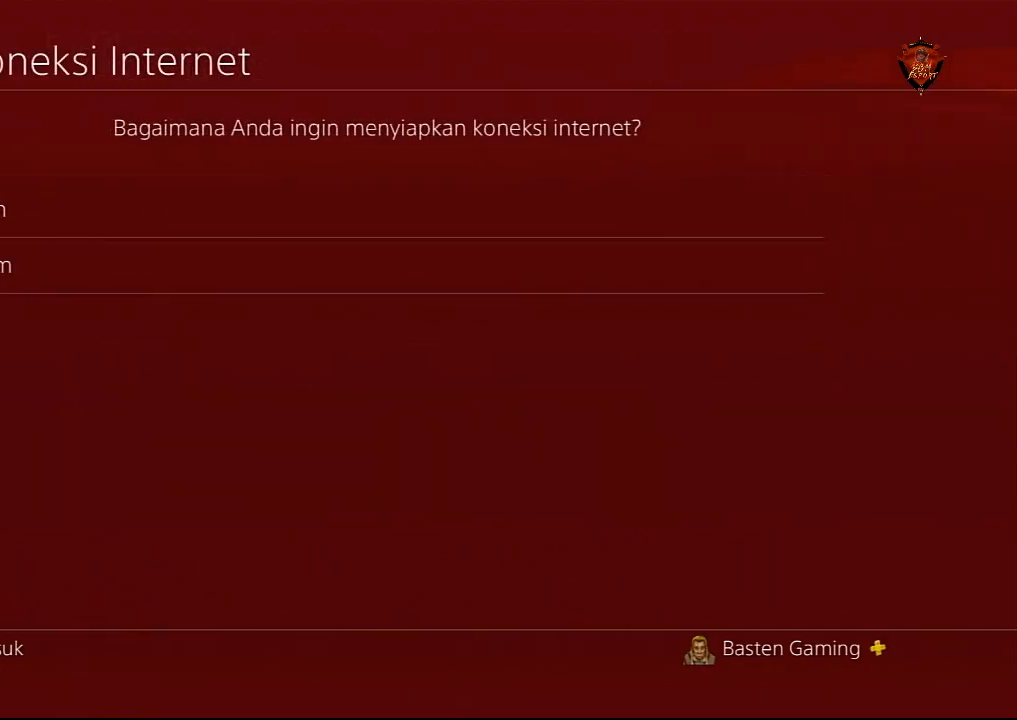
{"buttons": [], "left_stick": "center", "right_stick": "center", "events": []}
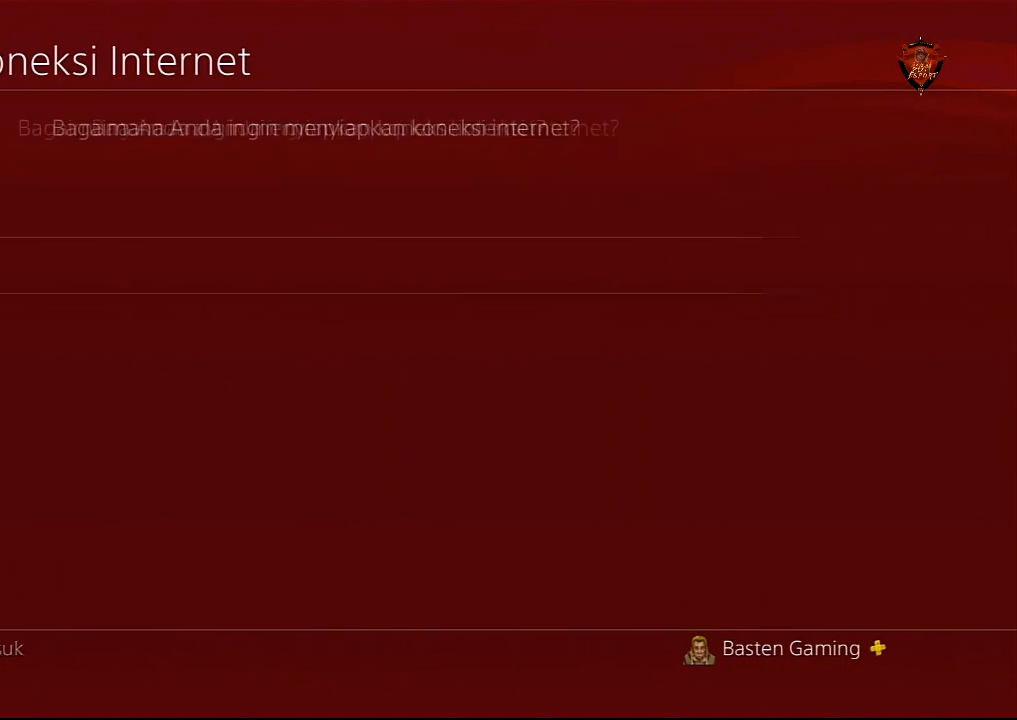
{"buttons": [], "left_stick": "center", "right_stick": "center", "events": []}
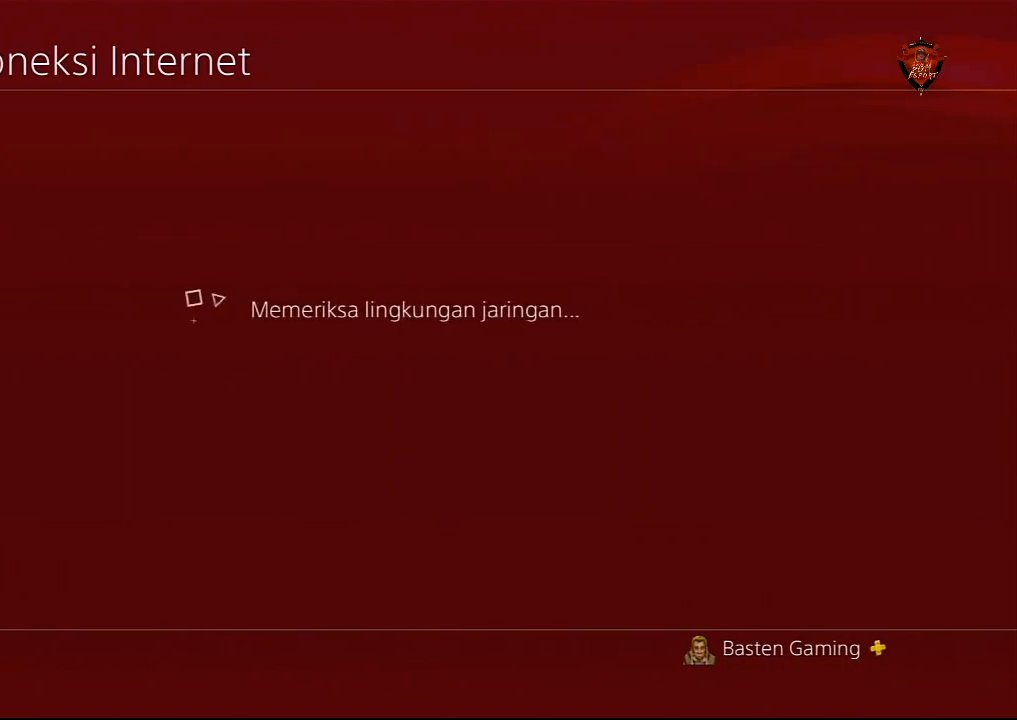
{"buttons": [], "left_stick": "center", "right_stick": "center", "events": []}
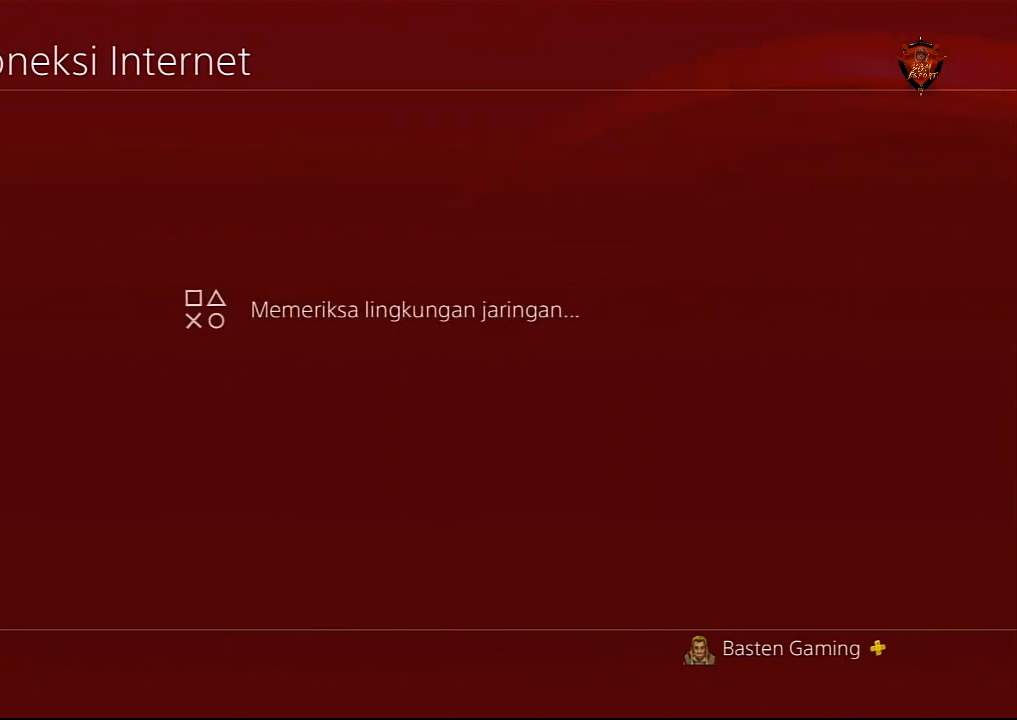
{"buttons": [], "left_stick": "center", "right_stick": "center", "events": []}
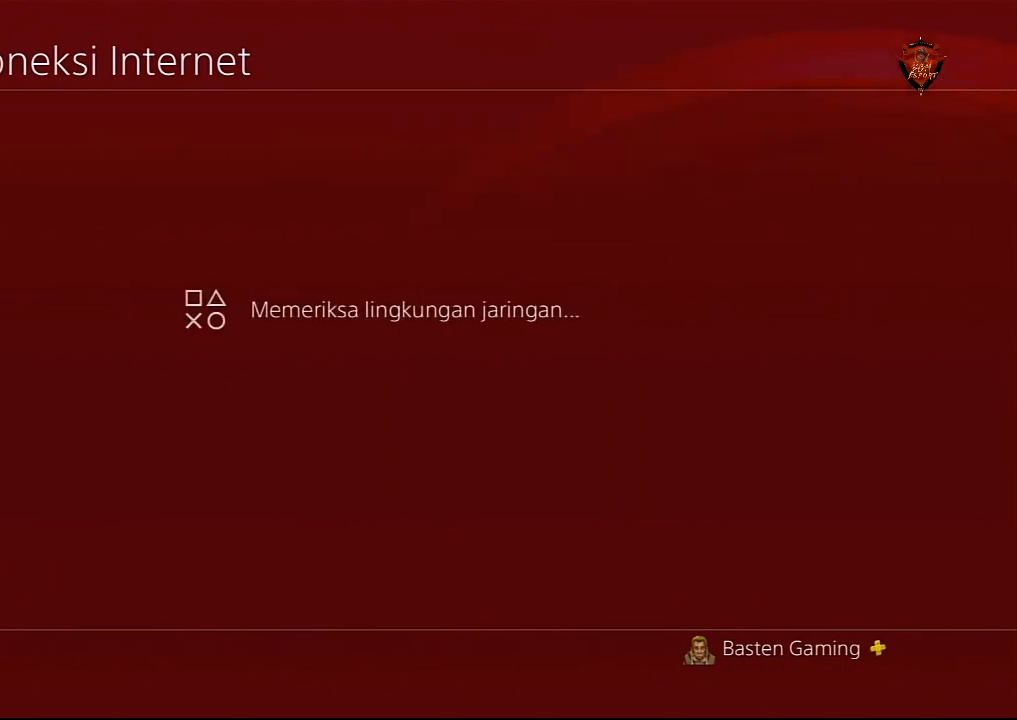
{"buttons": [], "left_stick": "center", "right_stick": "center", "events": []}
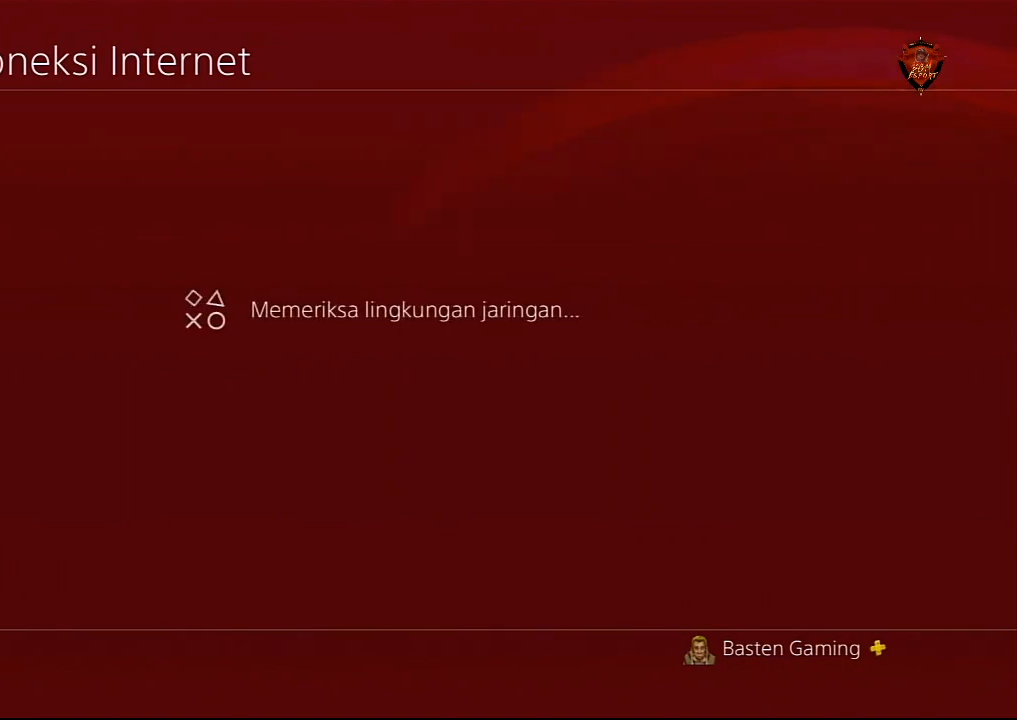
{"buttons": [], "left_stick": "center", "right_stick": "center", "events": []}
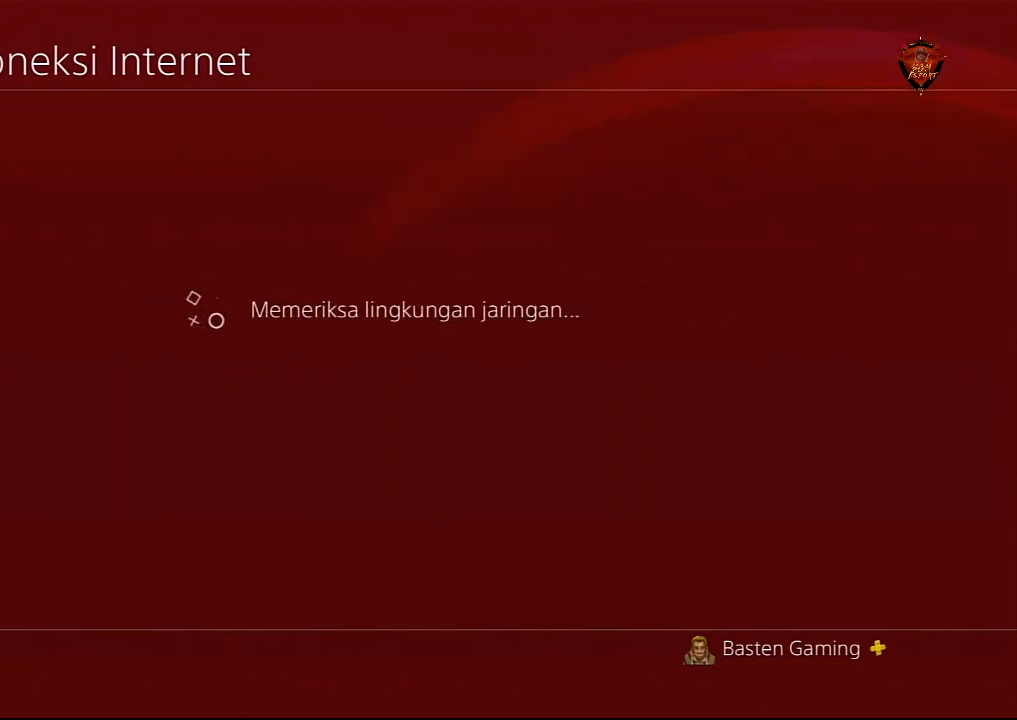
{"buttons": [], "left_stick": "center", "right_stick": "center", "events": []}
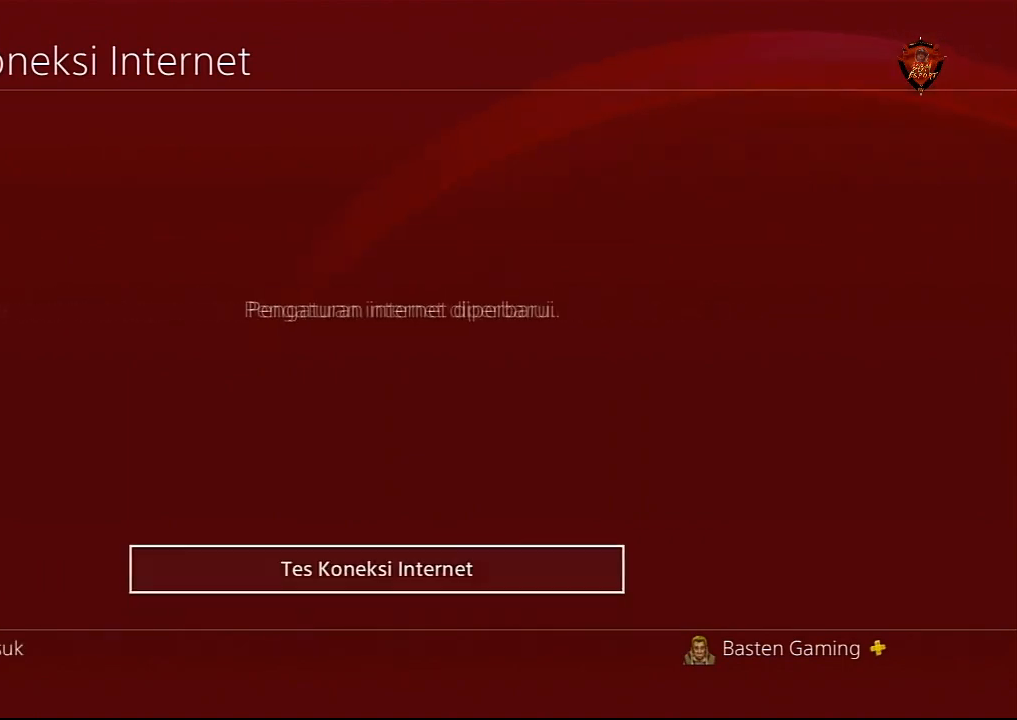
{"buttons": ["CIRCLE"], "left_stick": "center", "right_stick": "center", "events": [[467, "CIRCLE", "down"]]}
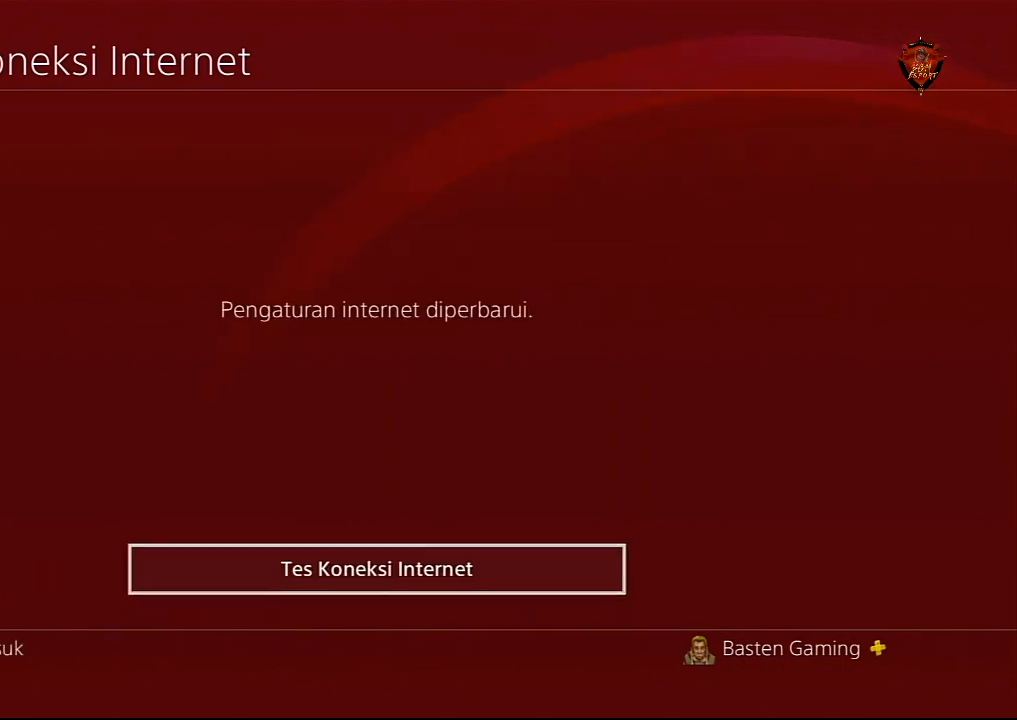
{"buttons": [], "left_stick": "center", "right_stick": "center", "events": [[100, "CIRCLE", "up"]]}